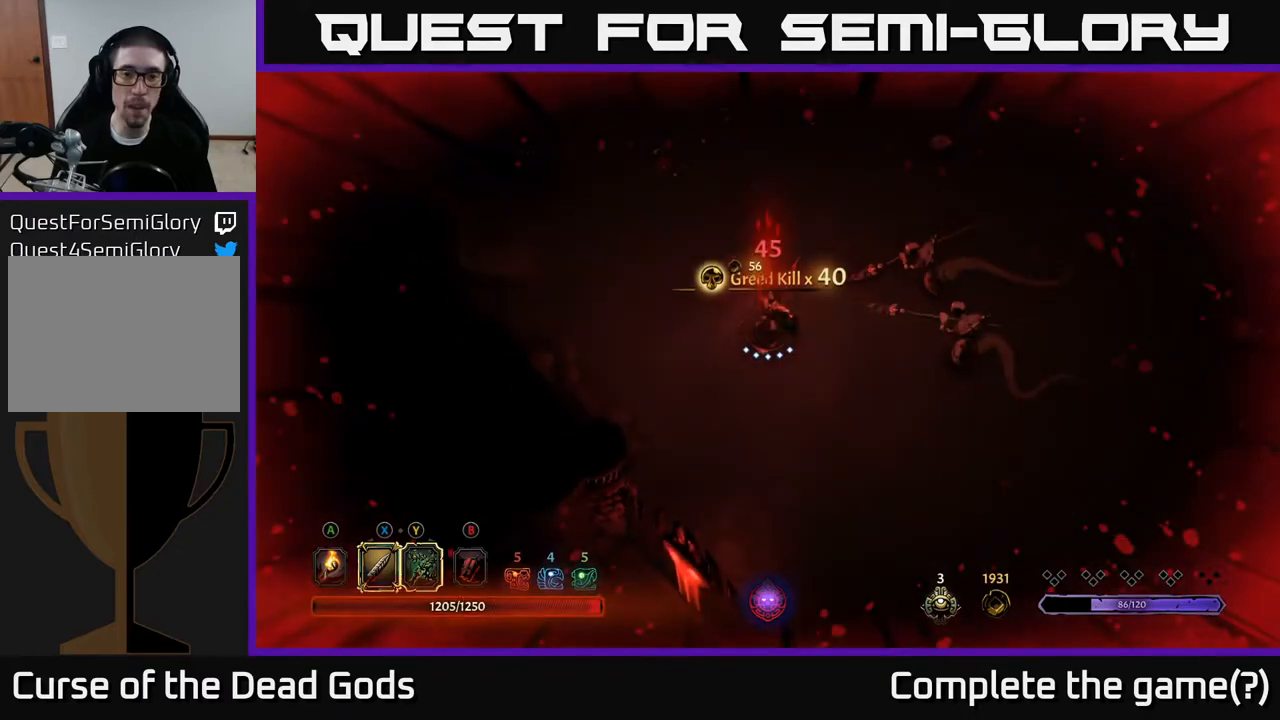
Gameplay with a controller (Xbox layout); each line is a JSON object with the inputs held at the frame after it. "events" lists button and stick changes between this image and that frame as [ms after this image, input, new state], when the widget could be followed in between.
{"buttons": ["Y"], "left_stick": "right", "right_stick": "center", "events": [[200, "left_stick", "right"], [250, "Y", "down"]]}
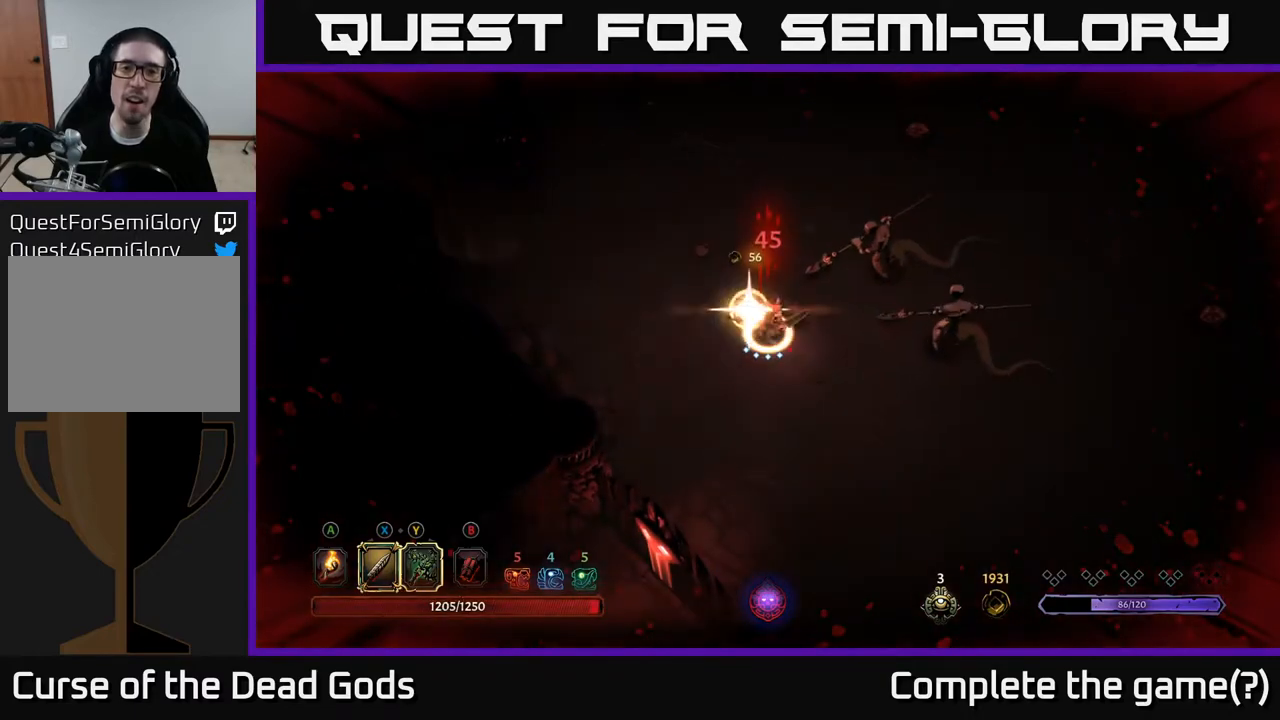
{"buttons": [], "left_stick": "right", "right_stick": "center", "events": [[150, "Y", "up"]]}
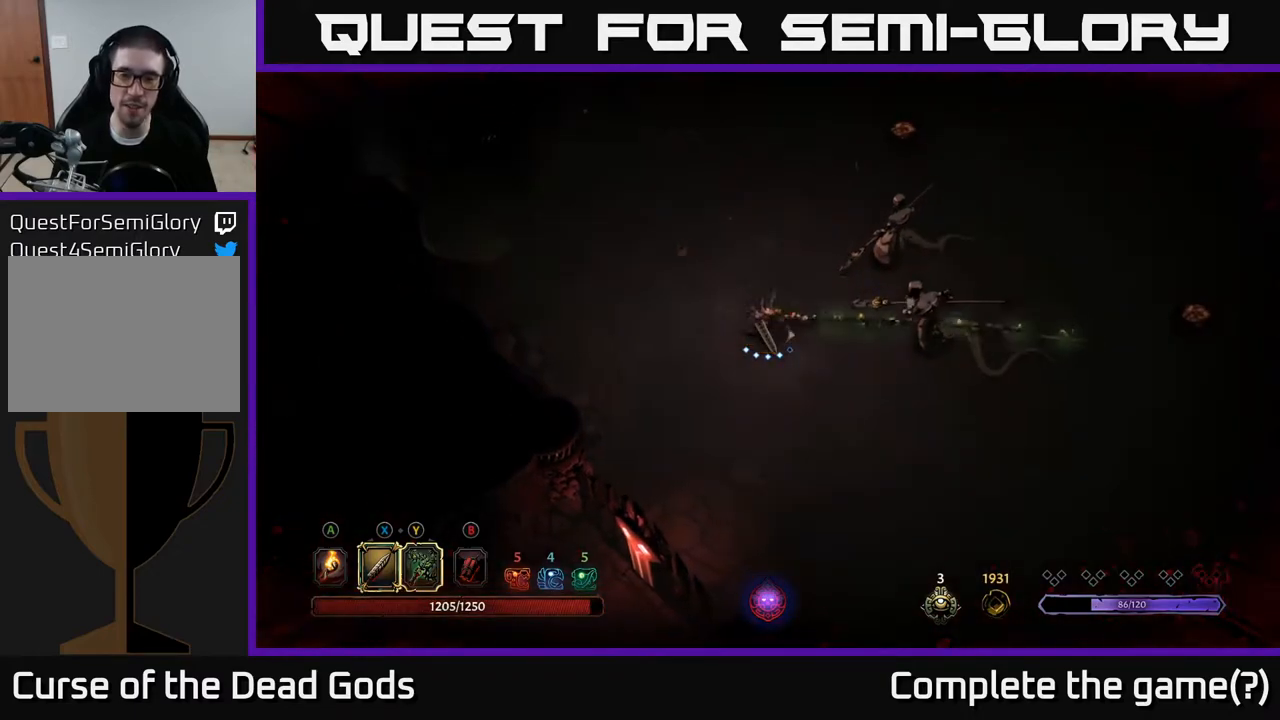
{"buttons": ["X"], "left_stick": "right", "right_stick": "center", "events": [[100, "left_stick", "center"], [267, "left_stick", "right"], [383, "X", "down"]]}
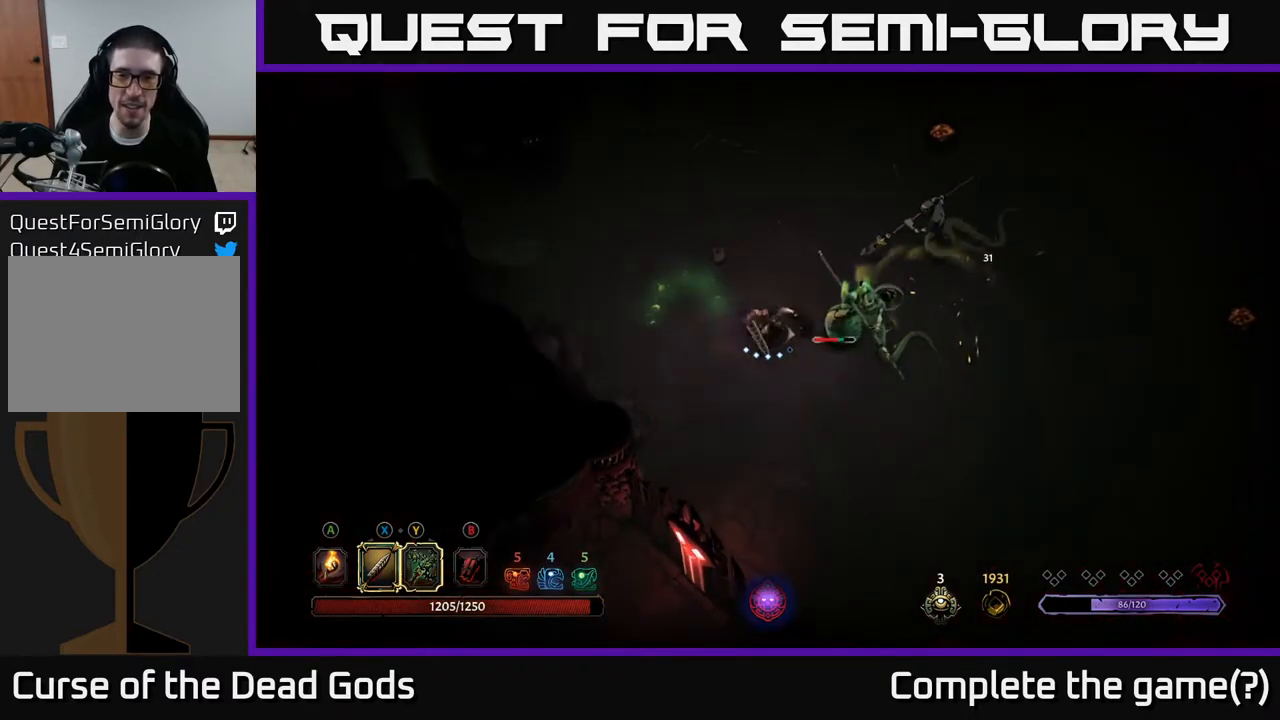
{"buttons": [], "left_stick": "right", "right_stick": "center", "events": [[50, "X", "up"], [317, "X", "down"], [483, "X", "up"]]}
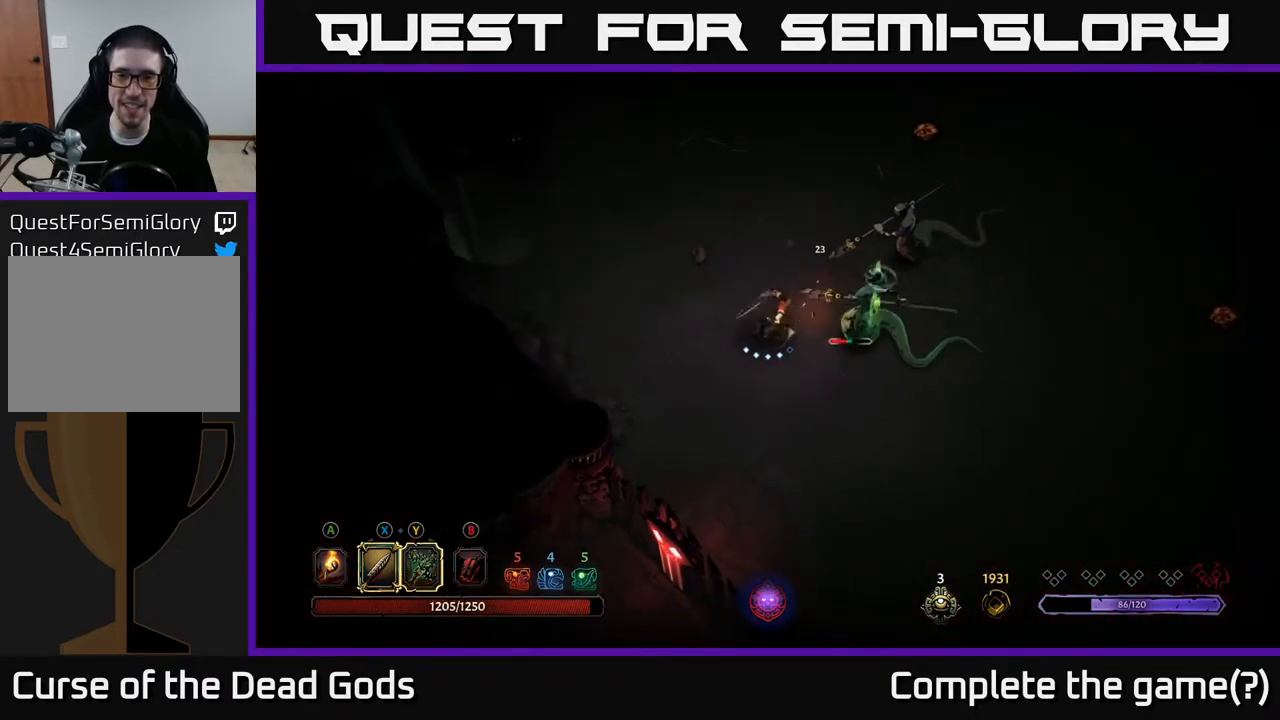
{"buttons": [], "left_stick": "right", "right_stick": "center", "events": [[133, "X", "down"], [317, "X", "up"]]}
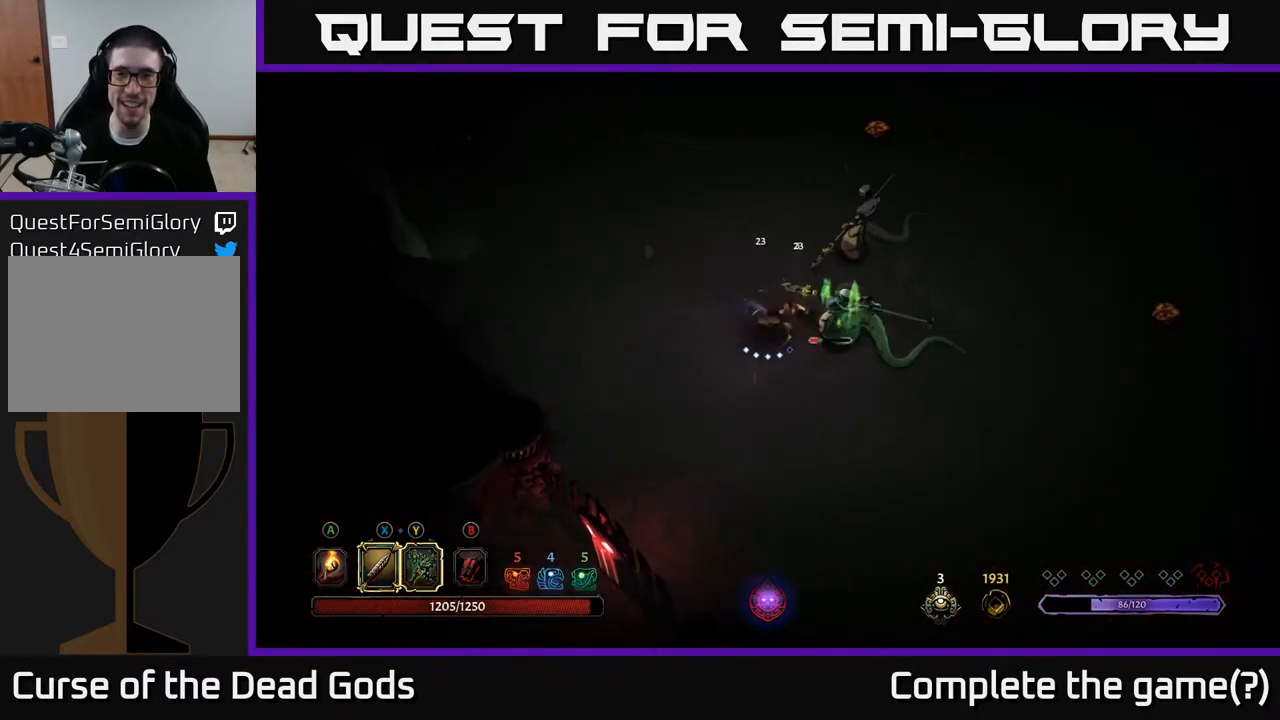
{"buttons": [], "left_stick": "right", "right_stick": "center", "events": [[17, "X", "down"], [217, "X", "up"]]}
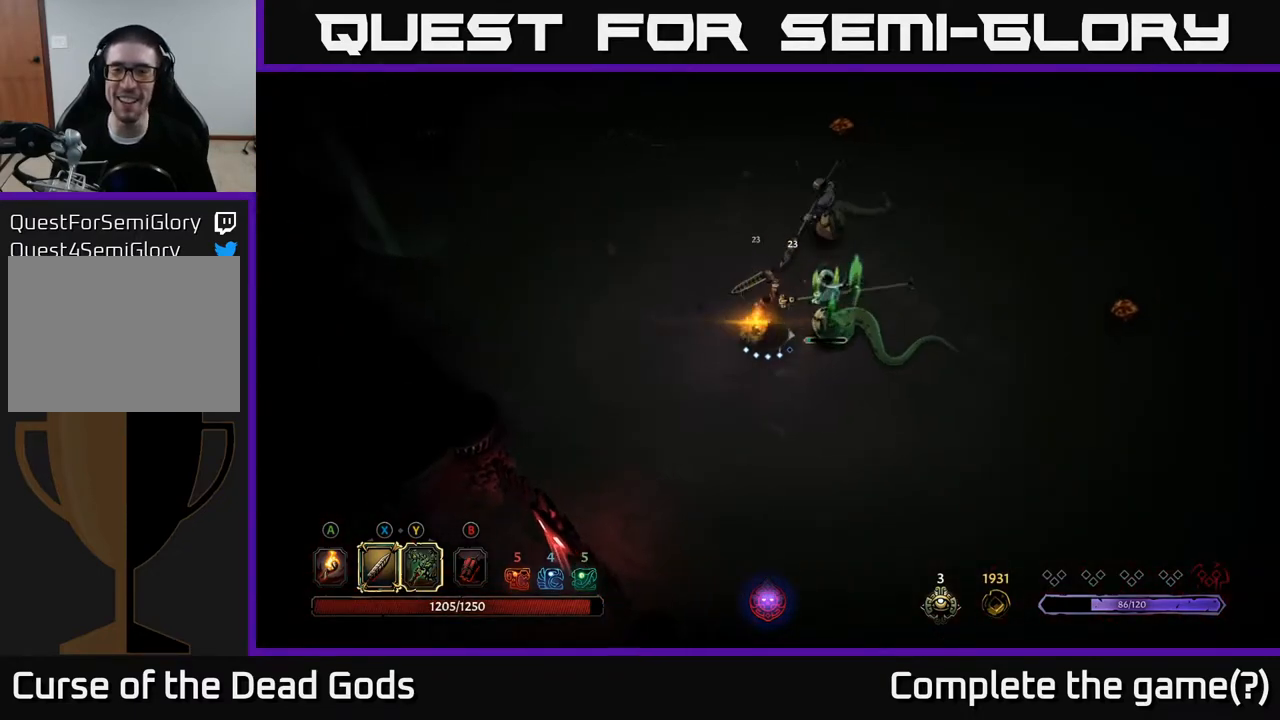
{"buttons": [], "left_stick": "up", "right_stick": "center", "events": [[133, "left_stick", "up-right"], [400, "left_stick", "up"]]}
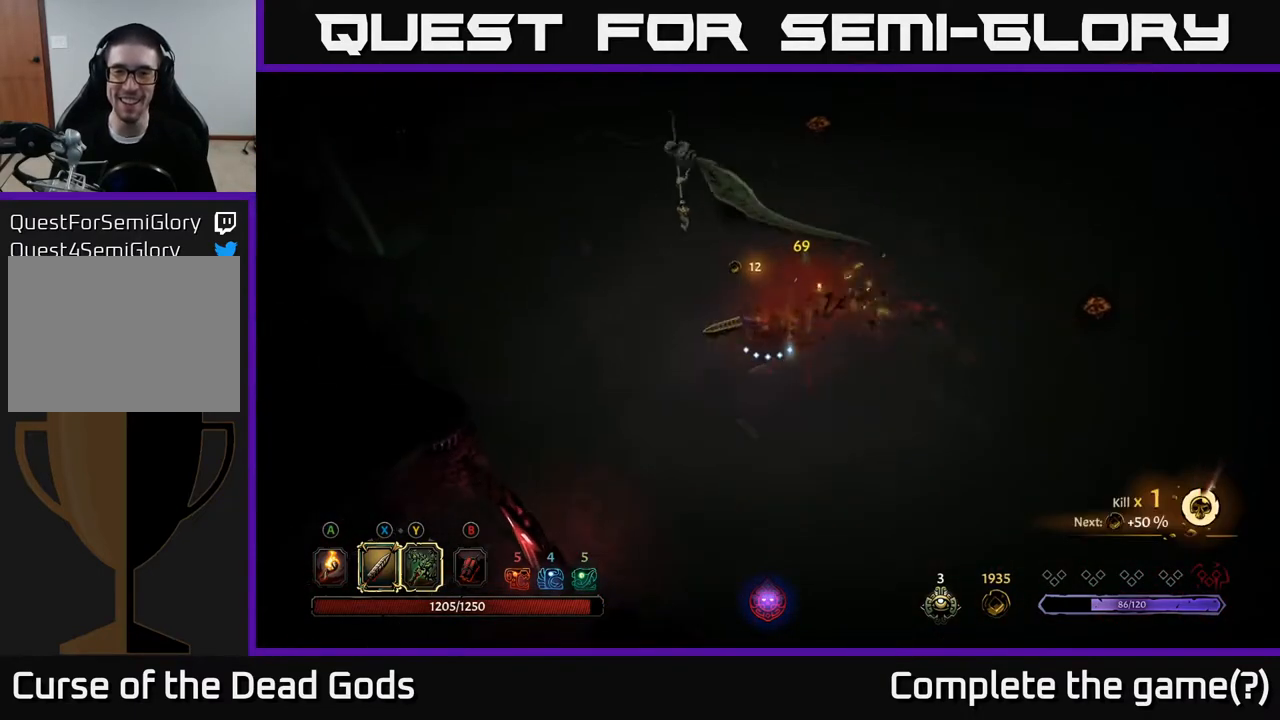
{"buttons": ["Y"], "left_stick": "up", "right_stick": "center", "events": [[300, "Y", "down"]]}
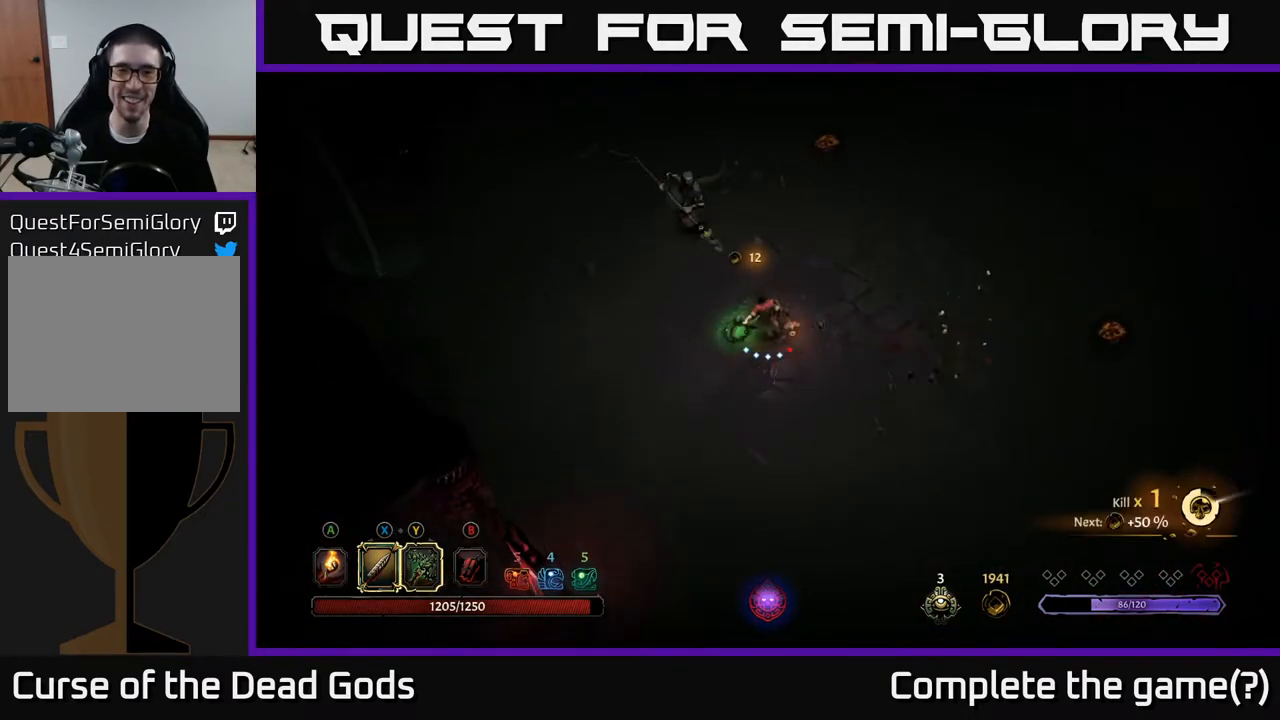
{"buttons": [], "left_stick": "up", "right_stick": "center", "events": [[67, "Y", "up"]]}
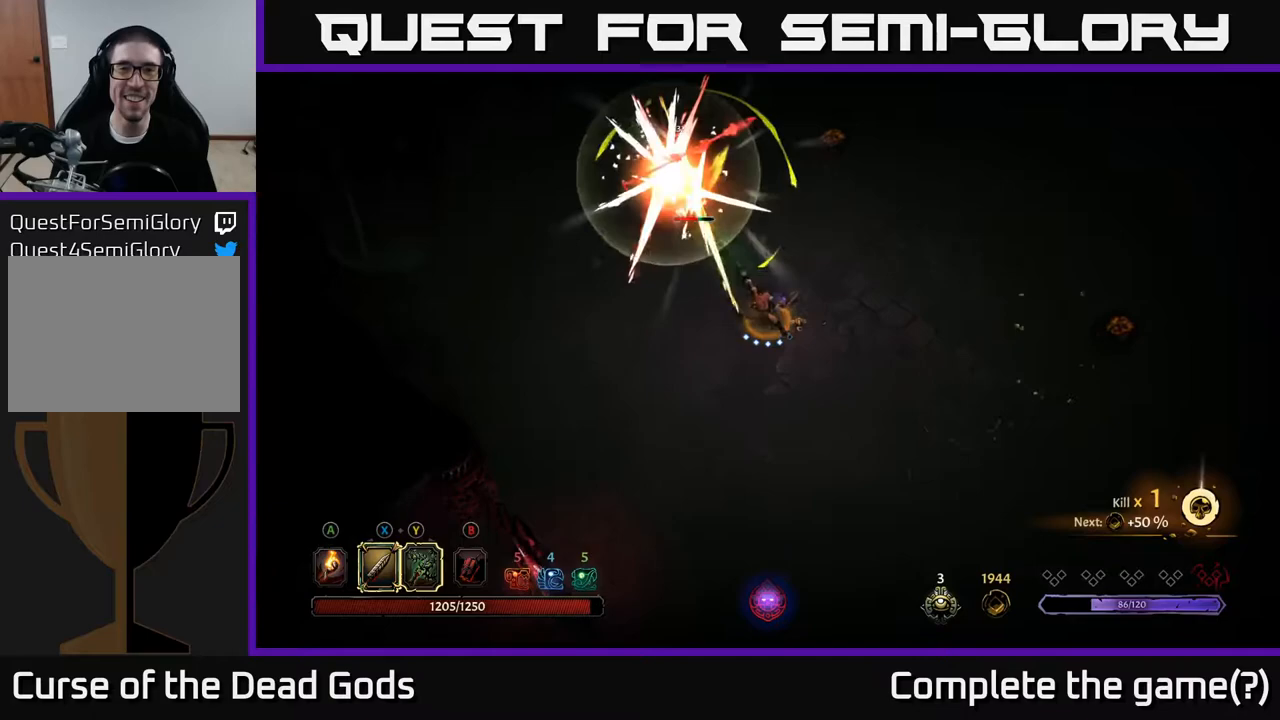
{"buttons": [], "left_stick": "up", "right_stick": "center", "events": [[133, "R2", "down"], [283, "R2", "up"]]}
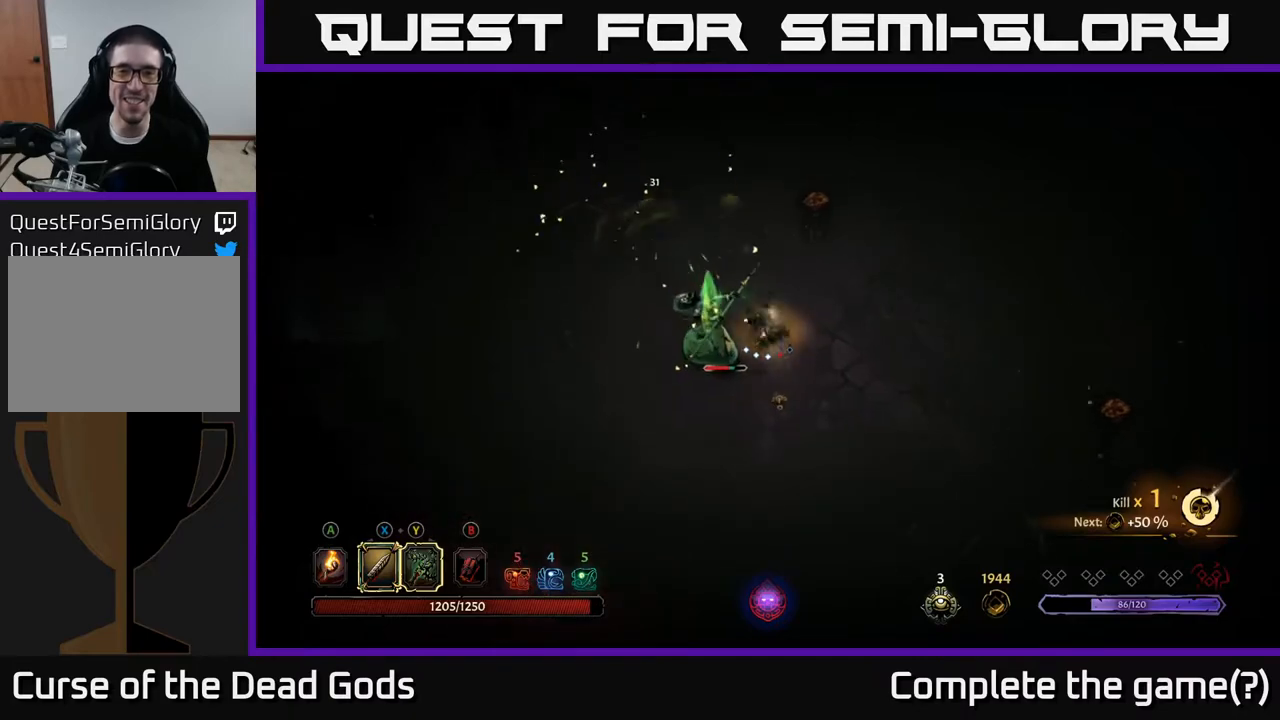
{"buttons": [], "left_stick": "down-left", "right_stick": "center", "events": [[50, "left_stick", "left"], [200, "left_stick", "down-left"], [217, "X", "down"], [400, "X", "up"]]}
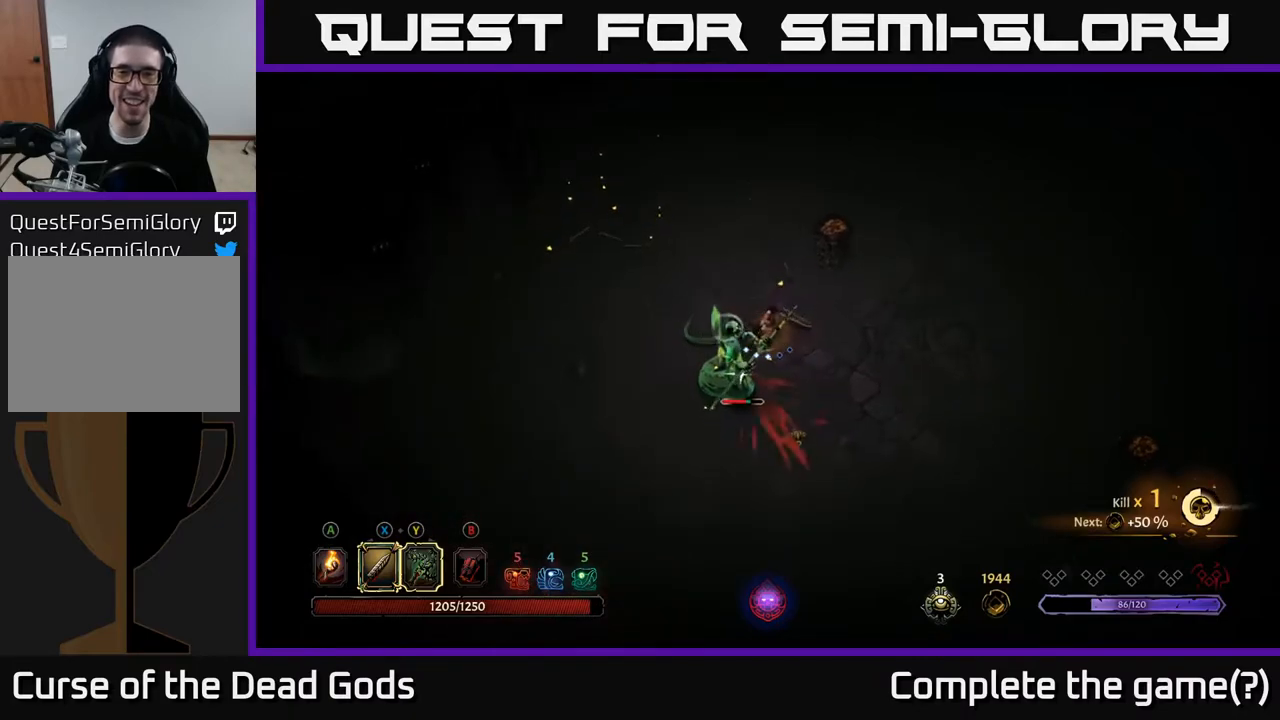
{"buttons": [], "left_stick": "down-left", "right_stick": "center", "events": [[167, "X", "down"], [333, "X", "up"]]}
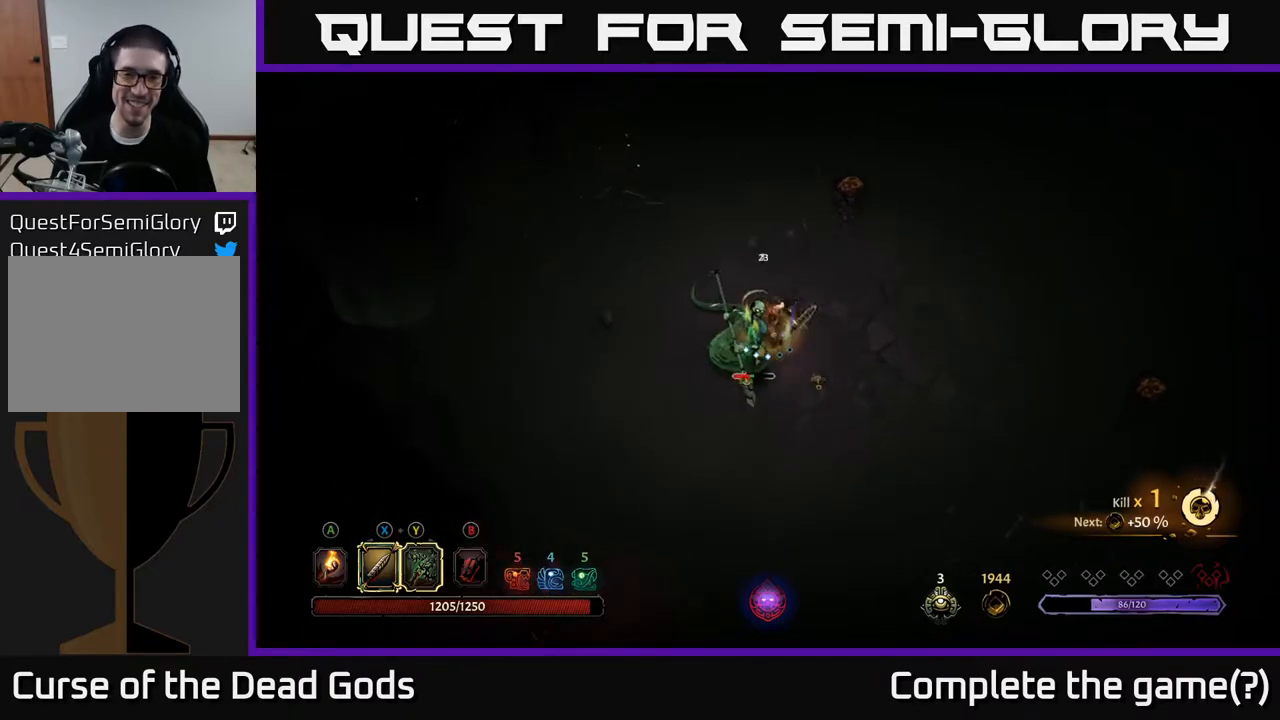
{"buttons": ["X"], "left_stick": "down-left", "right_stick": "center", "events": [[17, "X", "down"], [200, "X", "up"], [333, "X", "down"]]}
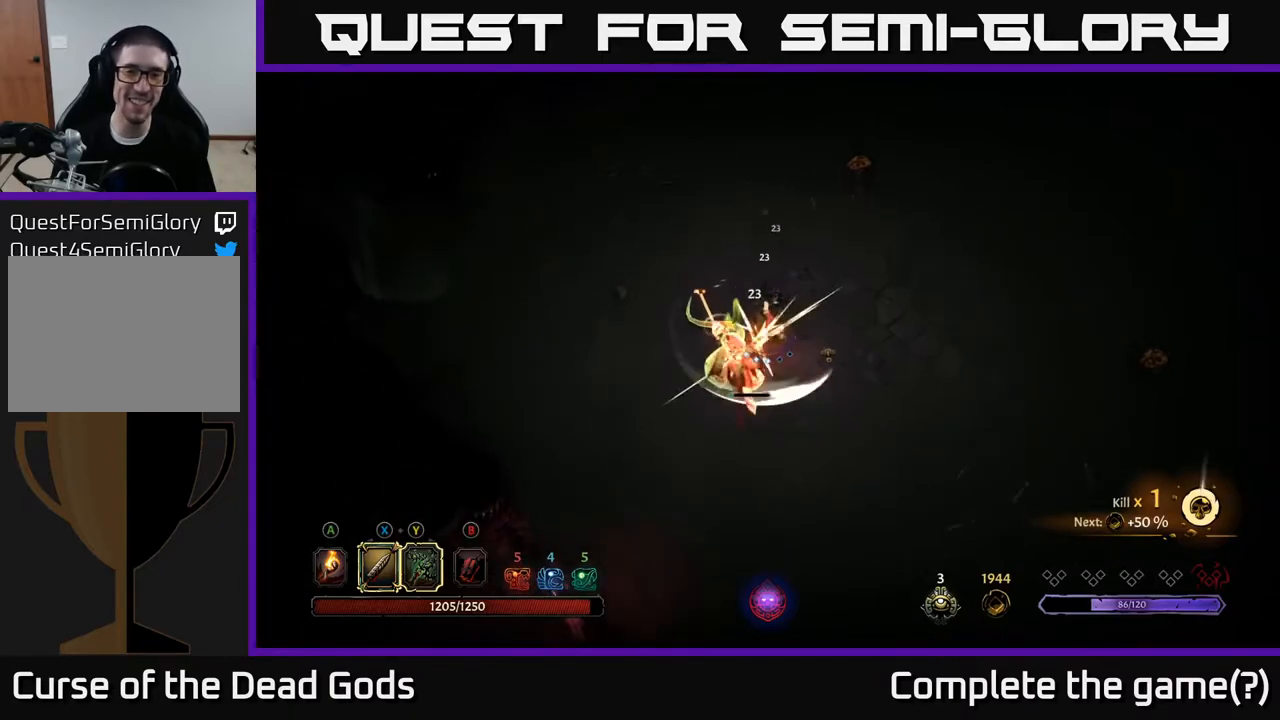
{"buttons": [], "left_stick": "center", "right_stick": "center", "events": [[33, "X", "up"], [183, "left_stick", "center"]]}
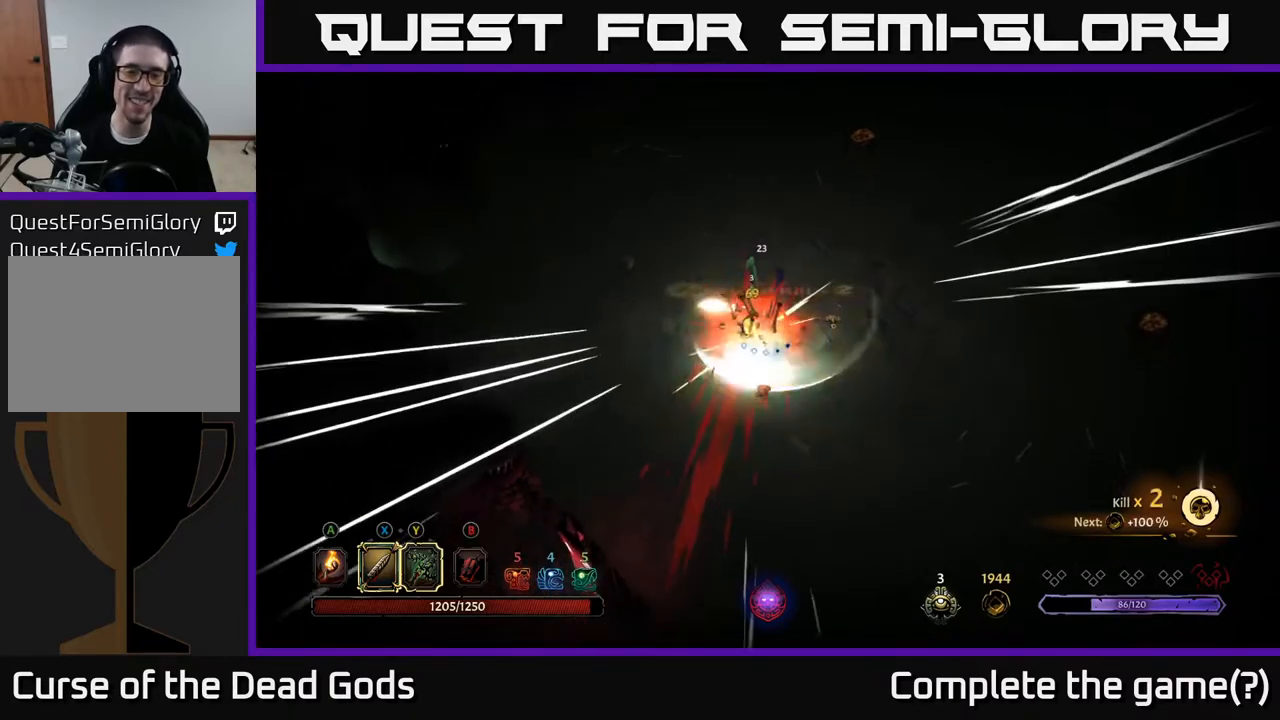
{"buttons": [], "left_stick": "up-right", "right_stick": "center", "events": [[217, "left_stick", "right"], [483, "left_stick", "up-right"]]}
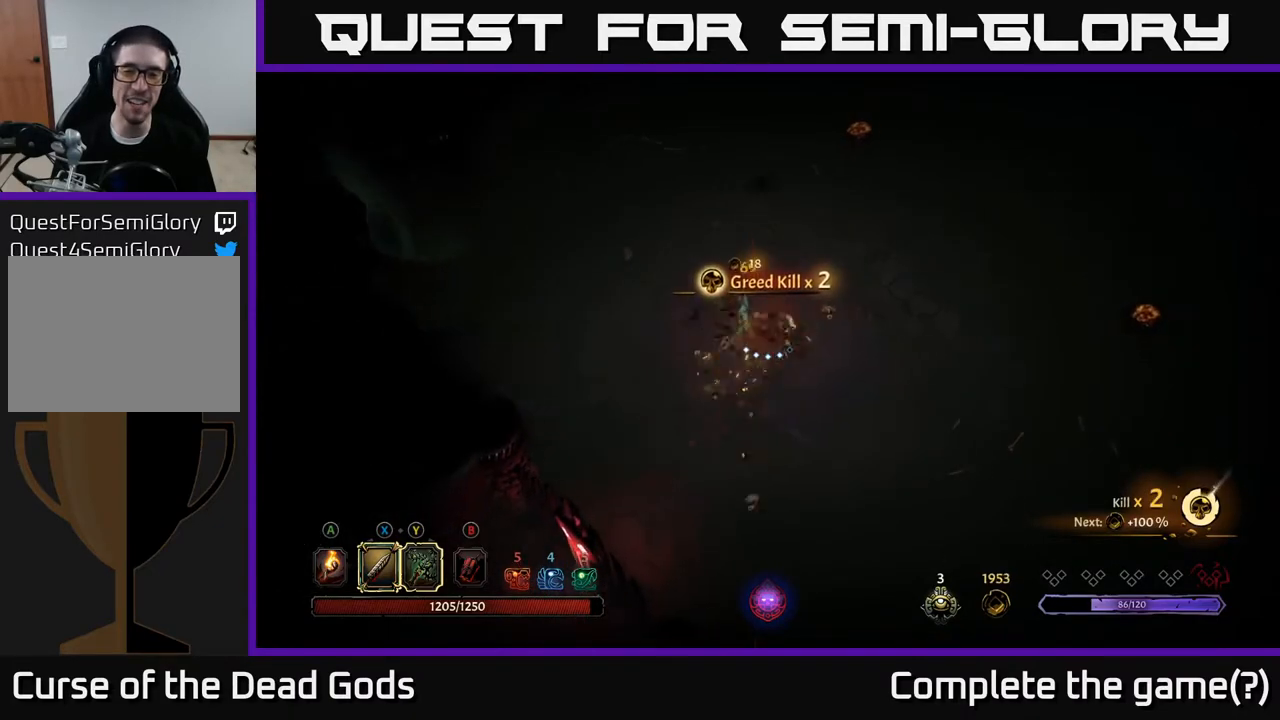
{"buttons": [], "left_stick": "up-right", "right_stick": "center", "events": [[200, "A", "down"], [300, "A", "up"]]}
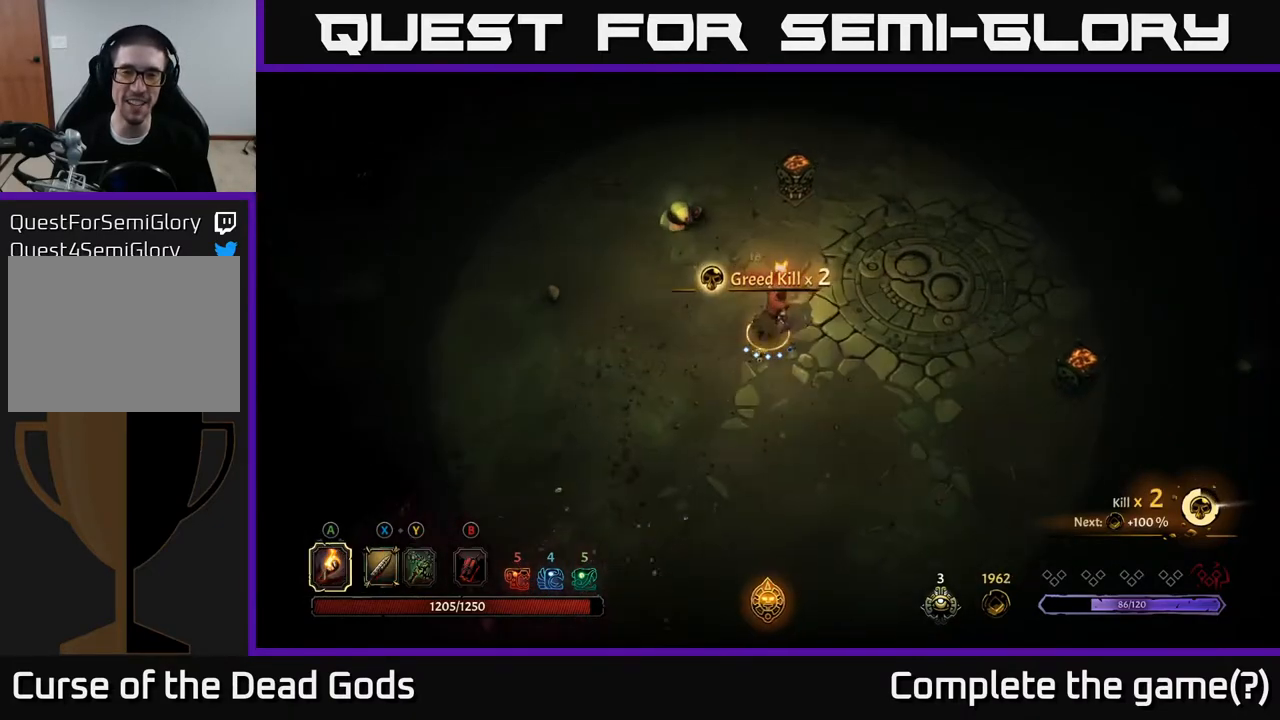
{"buttons": ["Y"], "left_stick": "up-left", "right_stick": "center", "events": [[283, "left_stick", "up-left"], [367, "Y", "down"]]}
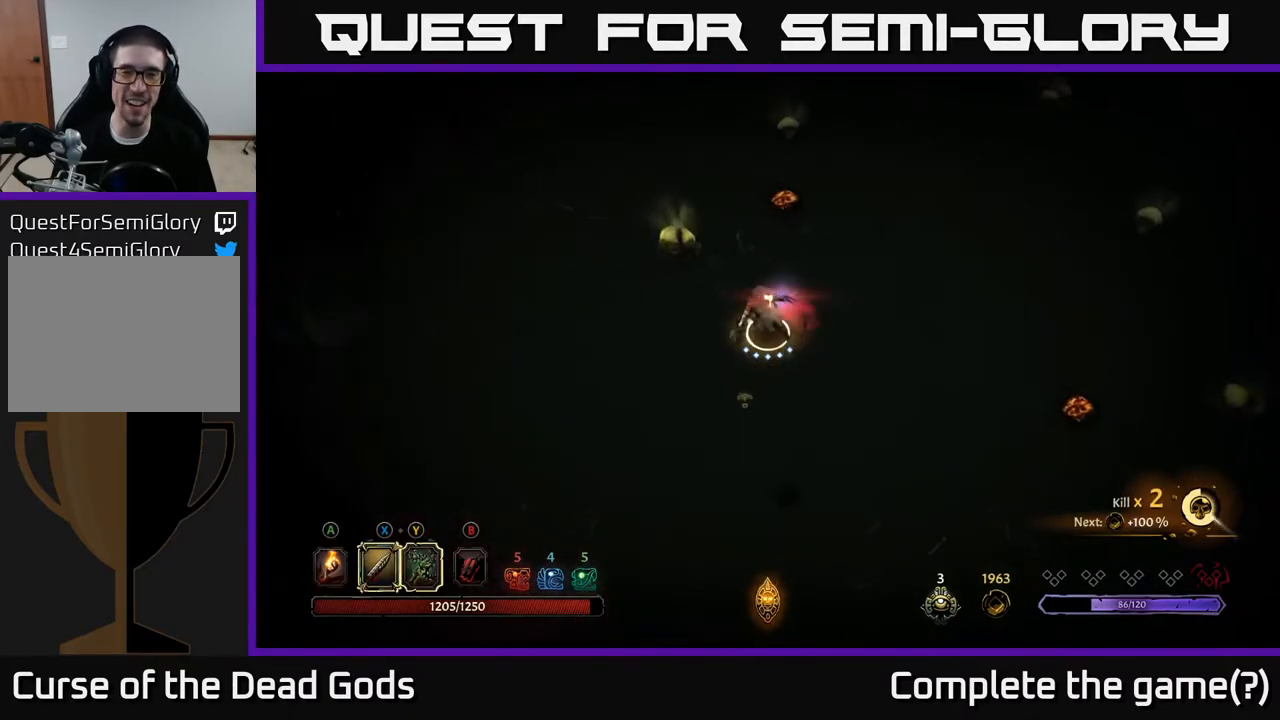
{"buttons": [], "left_stick": "up-left", "right_stick": "center", "events": [[483, "Y", "up"]]}
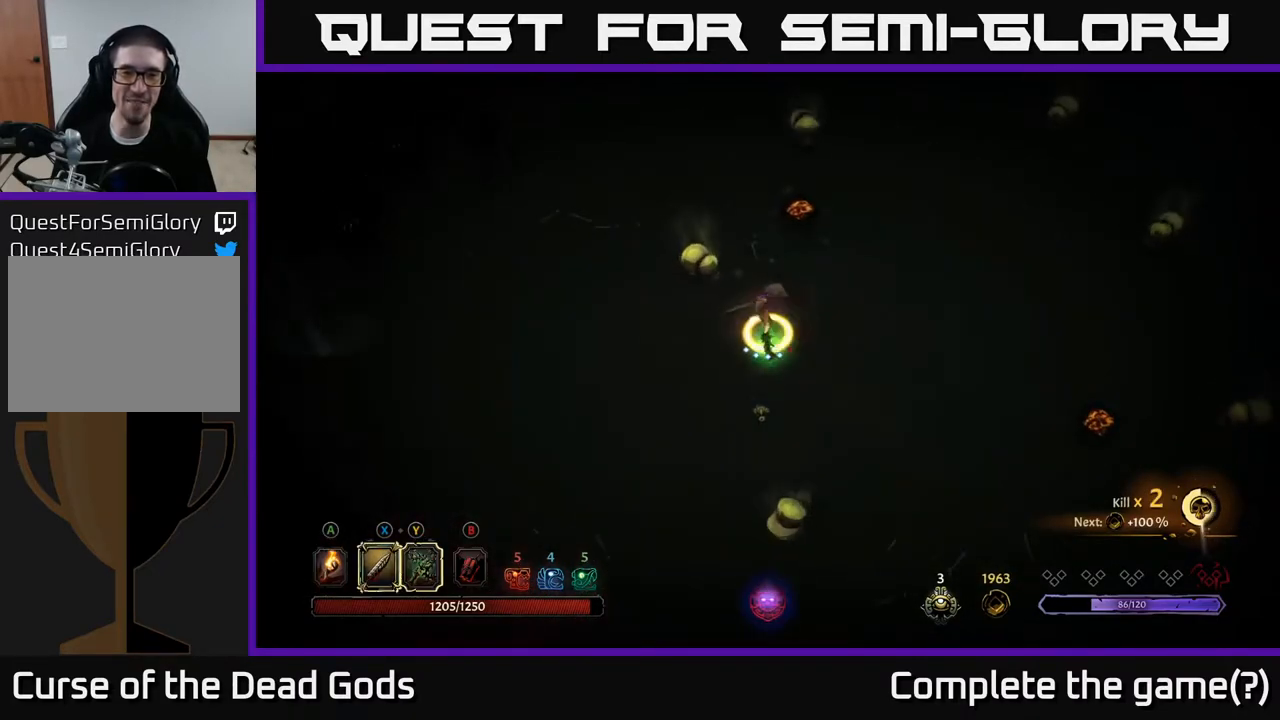
{"buttons": [], "left_stick": "center", "right_stick": "center", "events": [[433, "left_stick", "center"]]}
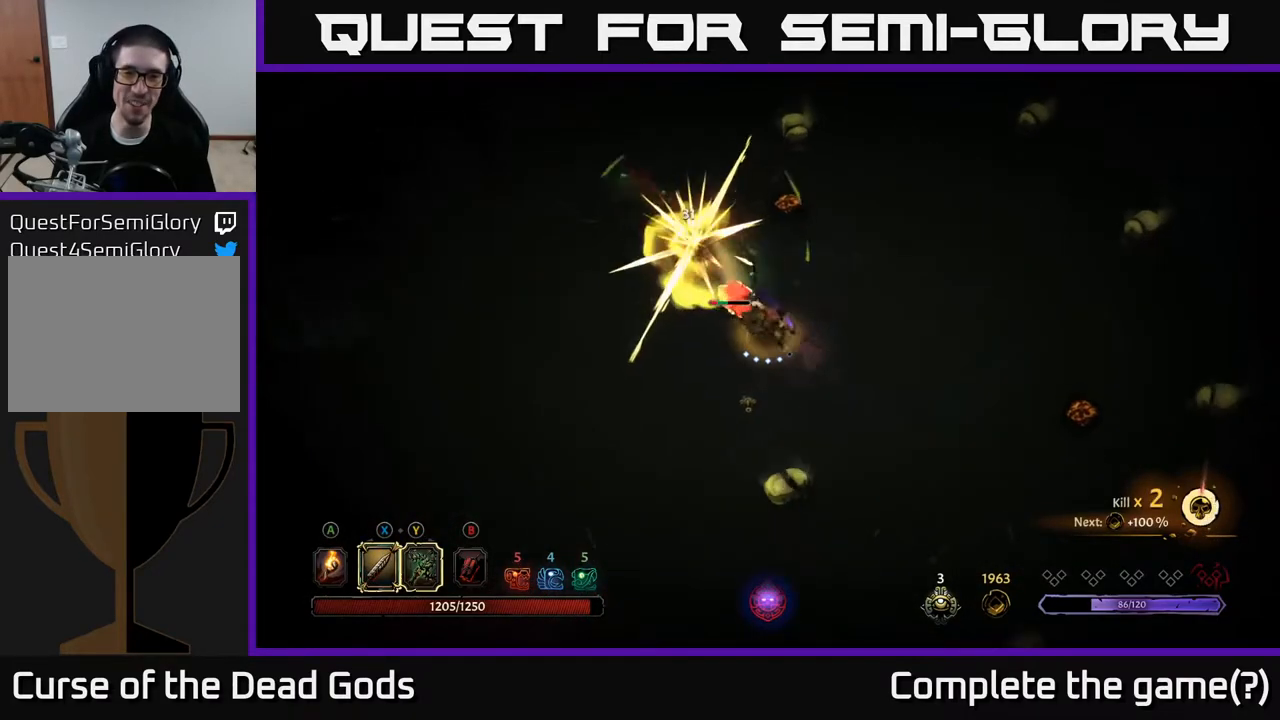
{"buttons": [], "left_stick": "center", "right_stick": "center", "events": [[150, "X", "down"], [350, "X", "up"]]}
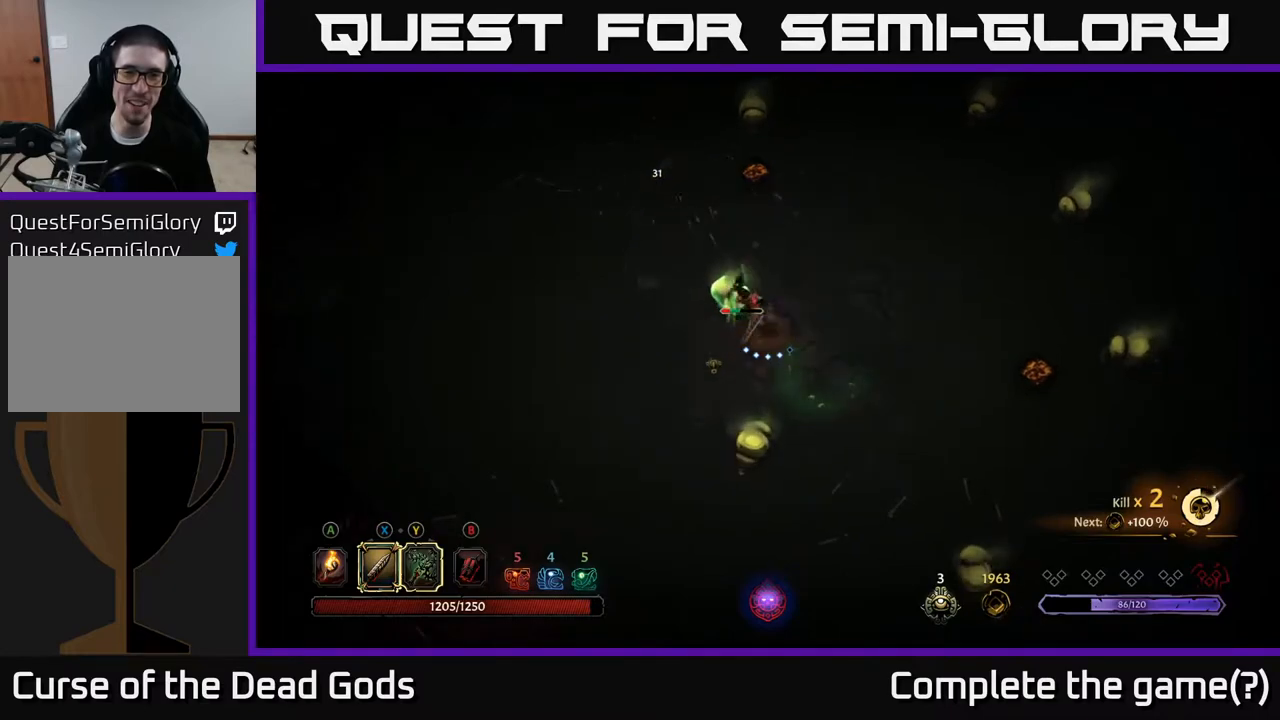
{"buttons": [], "left_stick": "down", "right_stick": "center", "events": [[117, "X", "down"], [333, "X", "up"], [500, "left_stick", "down"]]}
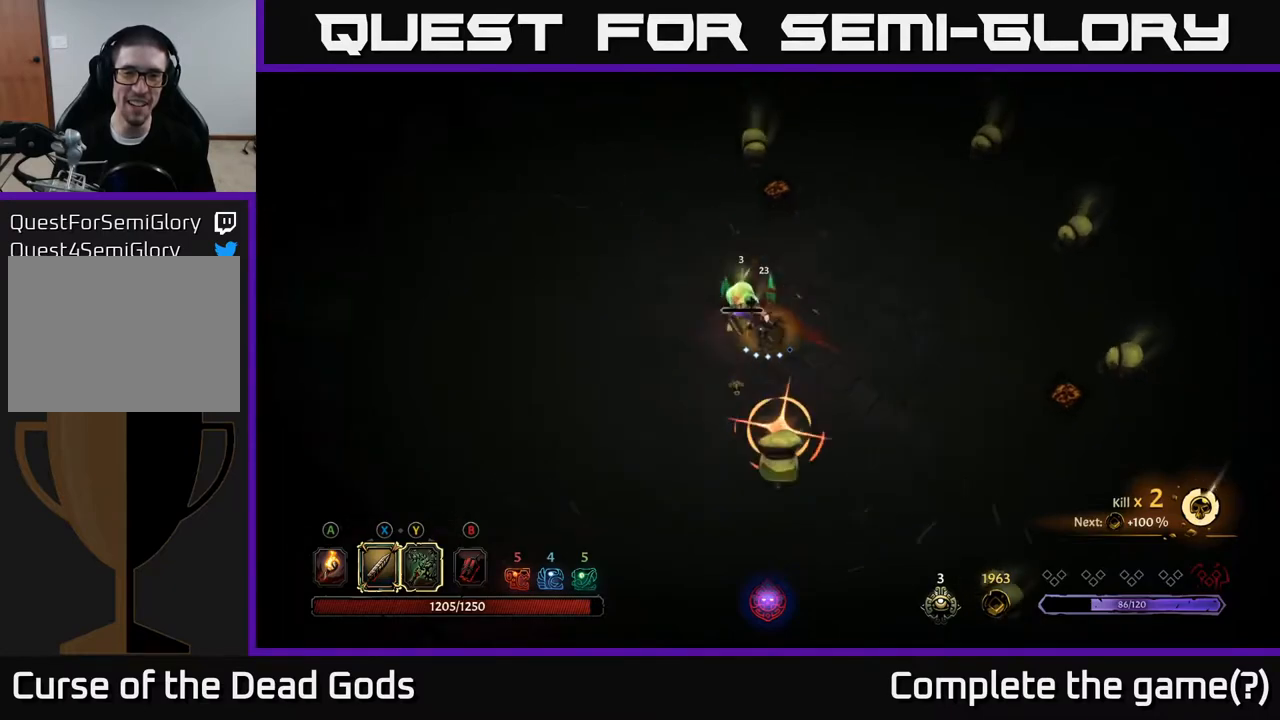
{"buttons": ["R2"], "left_stick": "down-right", "right_stick": "center", "events": [[167, "X", "down"], [317, "X", "up"], [450, "left_stick", "down-right"], [467, "R2", "down"]]}
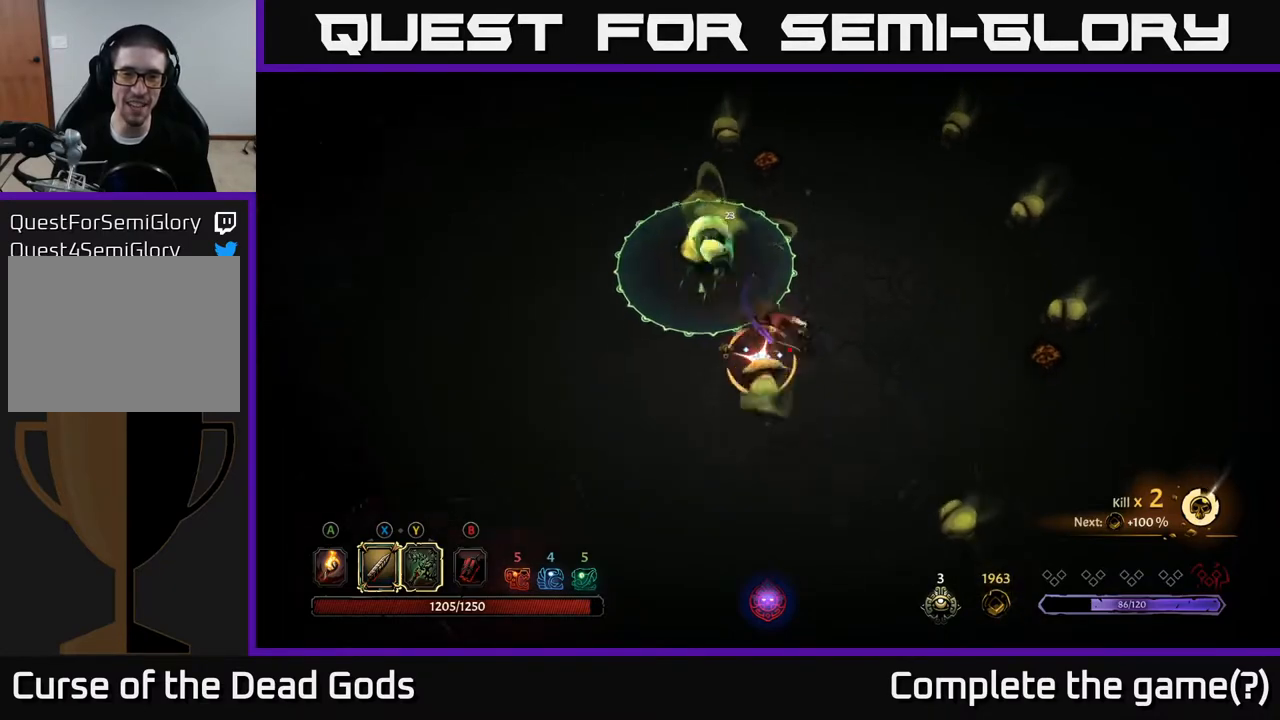
{"buttons": [], "left_stick": "down-left", "right_stick": "center", "events": [[100, "R2", "up"], [383, "left_stick", "down-left"]]}
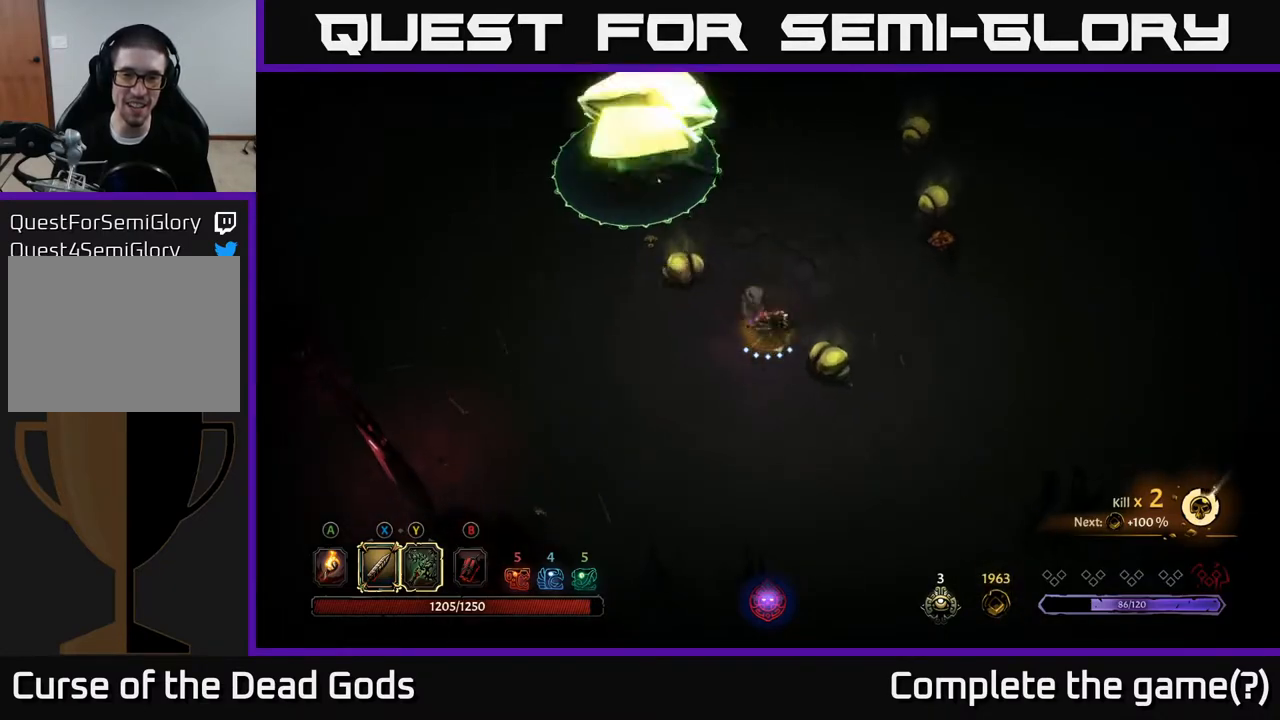
{"buttons": [], "left_stick": "right", "right_stick": "center", "events": [[183, "left_stick", "down-right"], [200, "X", "down"], [250, "left_stick", "right"], [350, "X", "up"]]}